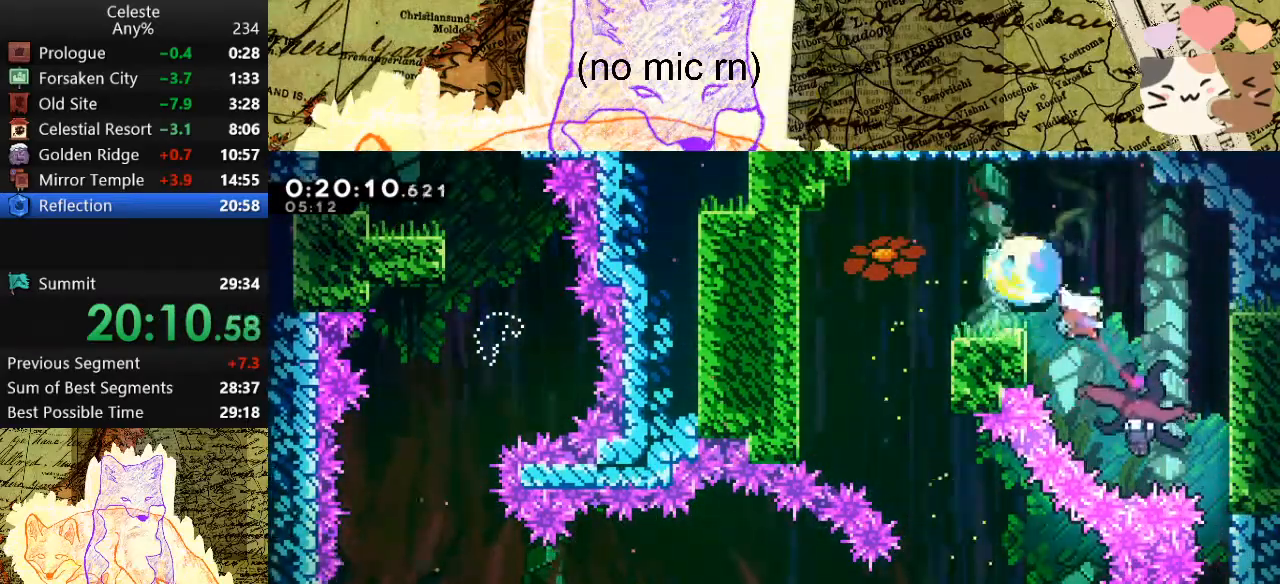
Gameplay with keyboard; each line is a JSON object with the keys held at the frame after it. "events" lists presses ("down") and releases ("up") of "a", "d", "dash", "demo", "grab", "jump", "map", "menu", "s", "space" and "w" between this image and that frame as [ms after this image, input, new state], when the widget could be followed in between. No other keys are recorded. Mouse input is not recorded. Key names are as the overlay labels them; some are game actions (e.g. jump) rather than physical keys.
{"keys": ["s"], "events": [[33, "dash", "up"], [100, "d", "up"]]}
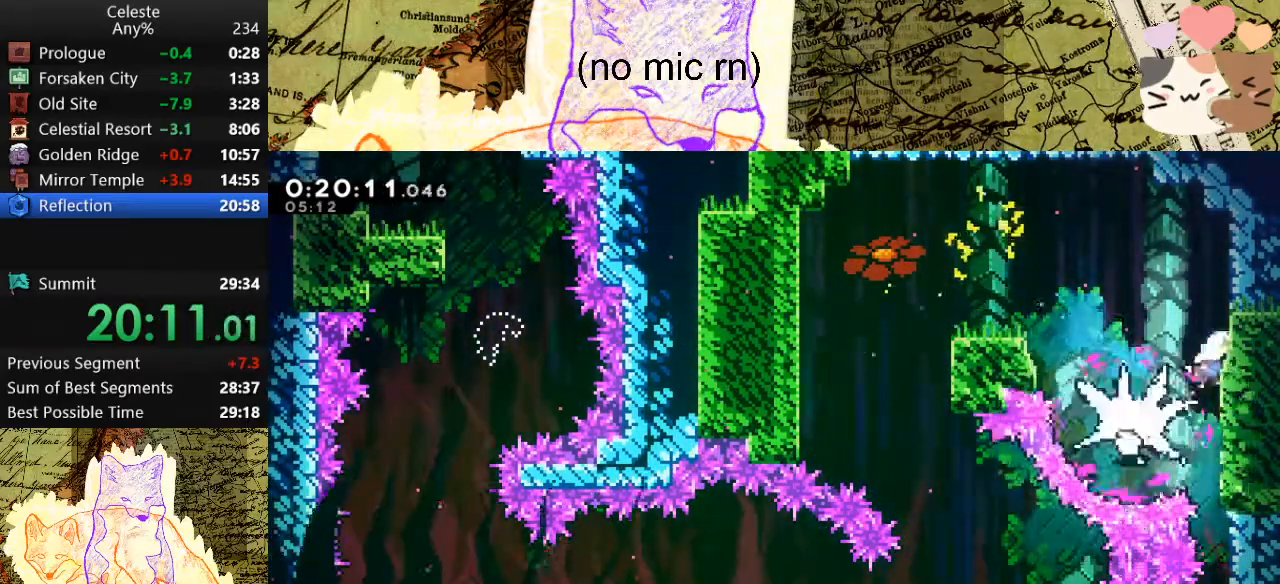
{"keys": ["s"], "events": []}
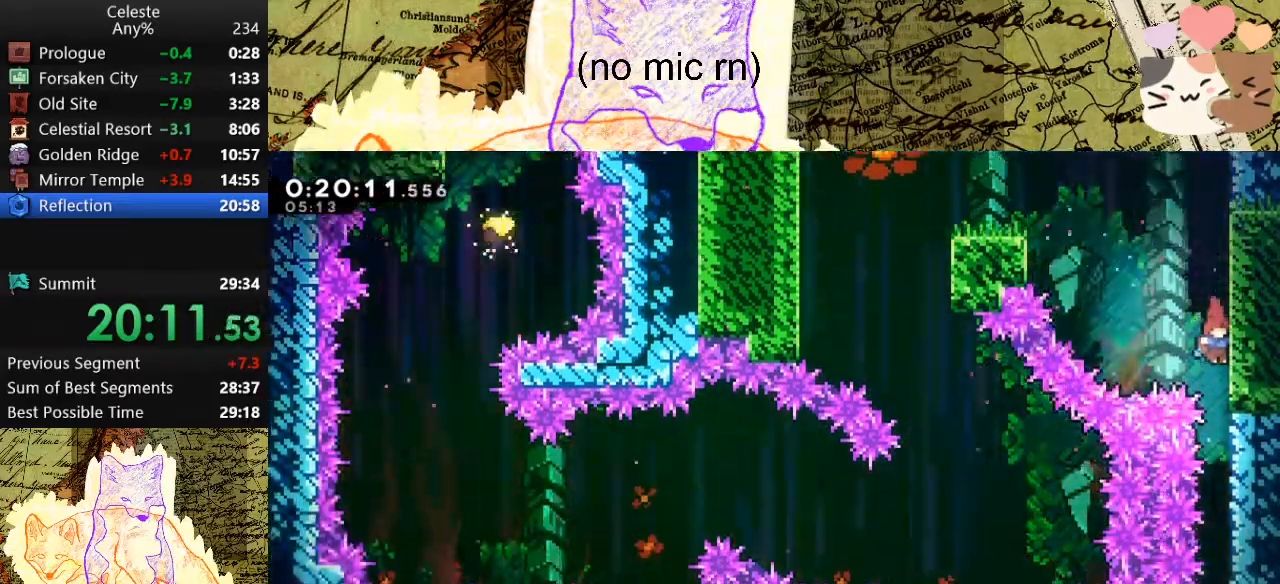
{"keys": ["s"], "events": []}
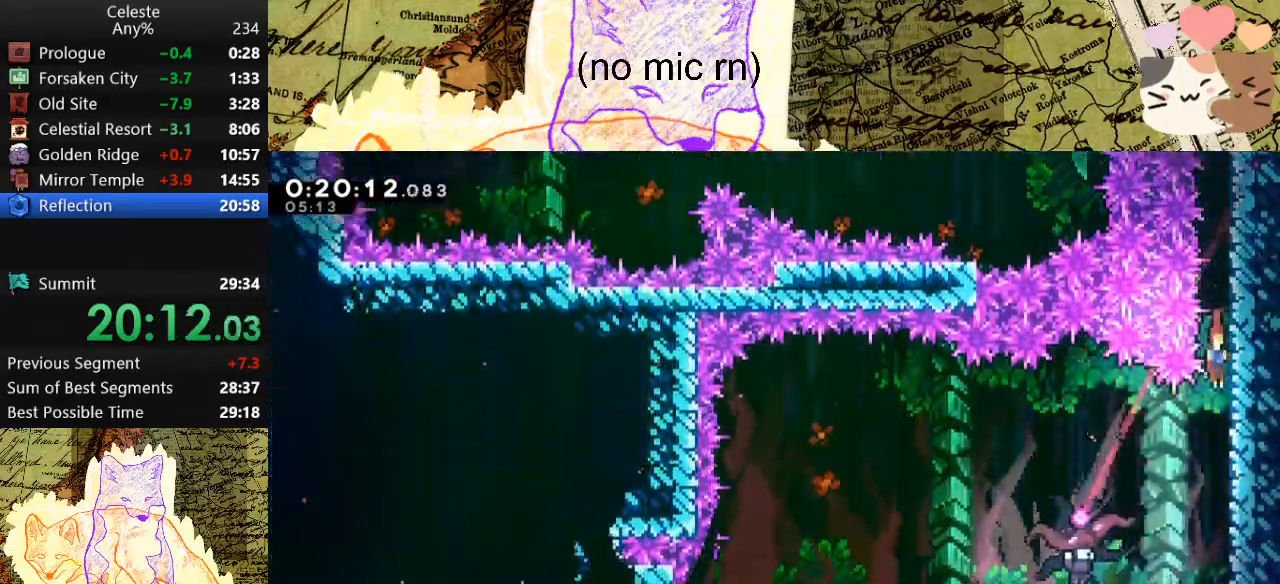
{"keys": ["d", "s"], "events": [[100, "a", "down"], [133, "dash", "down"], [300, "dash", "up"], [367, "a", "up"], [433, "d", "down"]]}
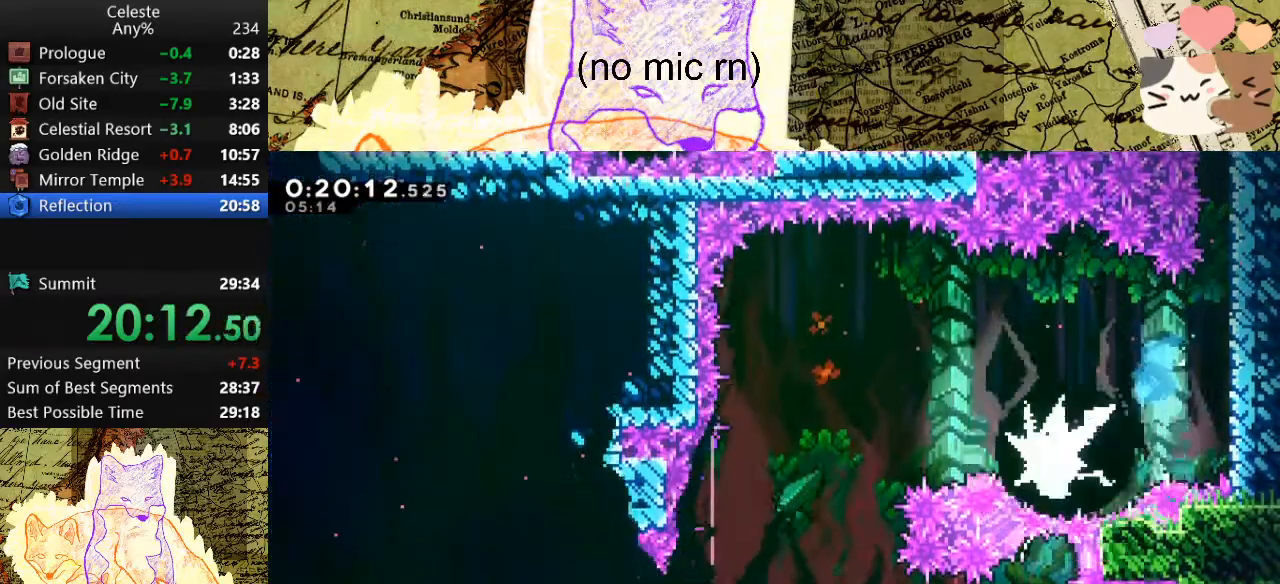
{"keys": ["d", "s"], "events": []}
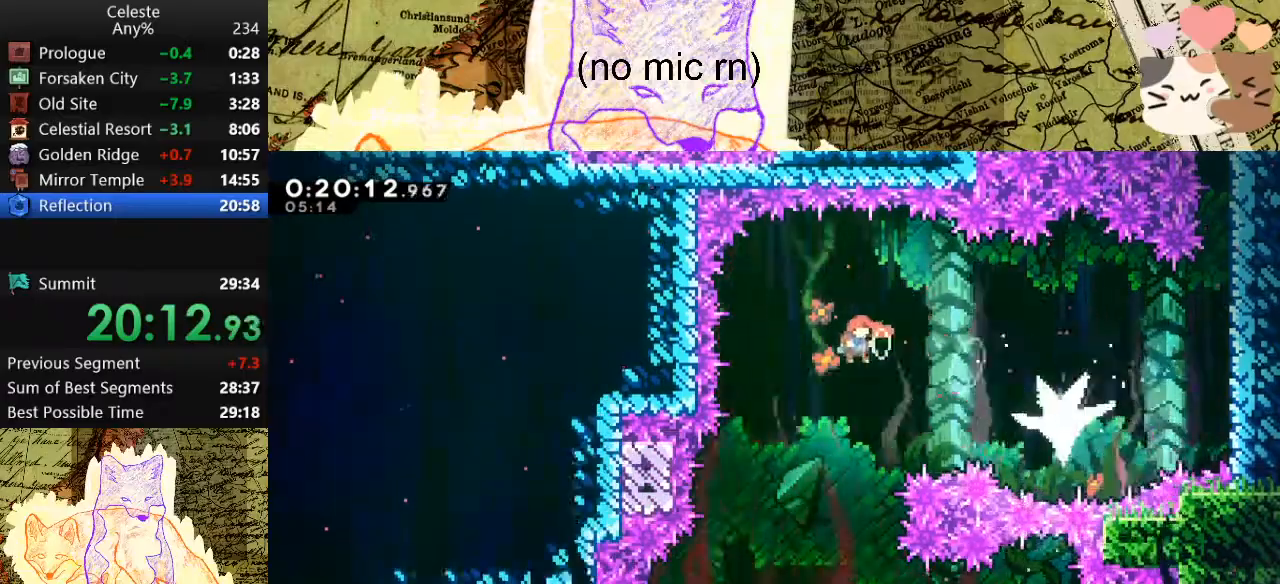
{"keys": ["d", "s"], "events": []}
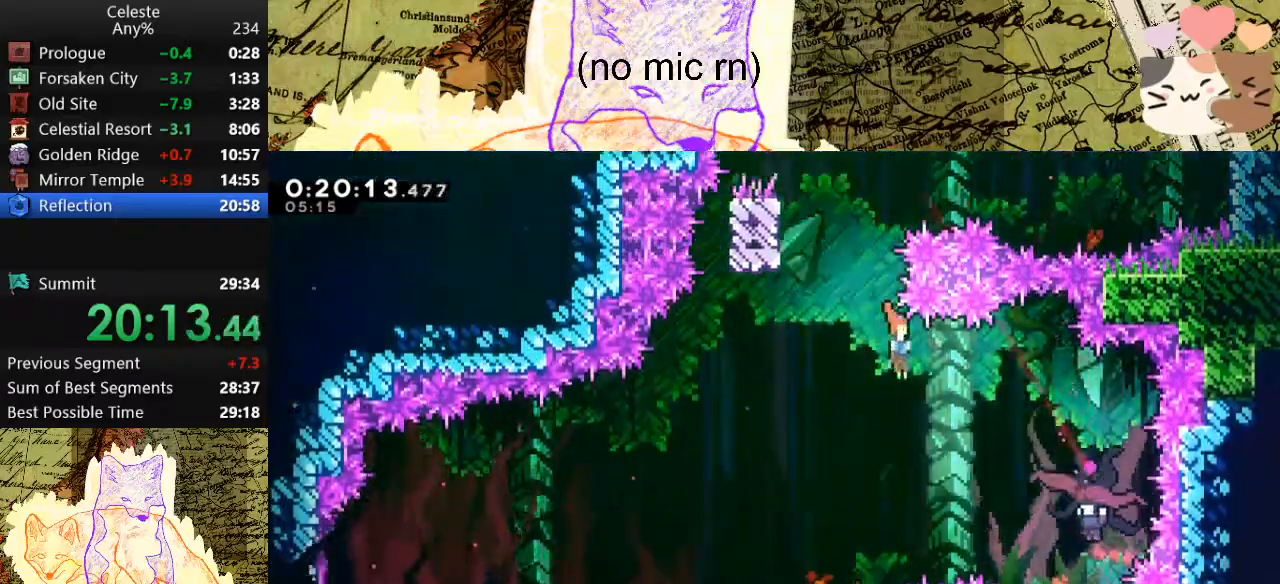
{"keys": ["a"], "events": [[33, "dash", "down"], [267, "dash", "up"], [400, "a", "down"], [400, "d", "up"], [400, "s", "up"]]}
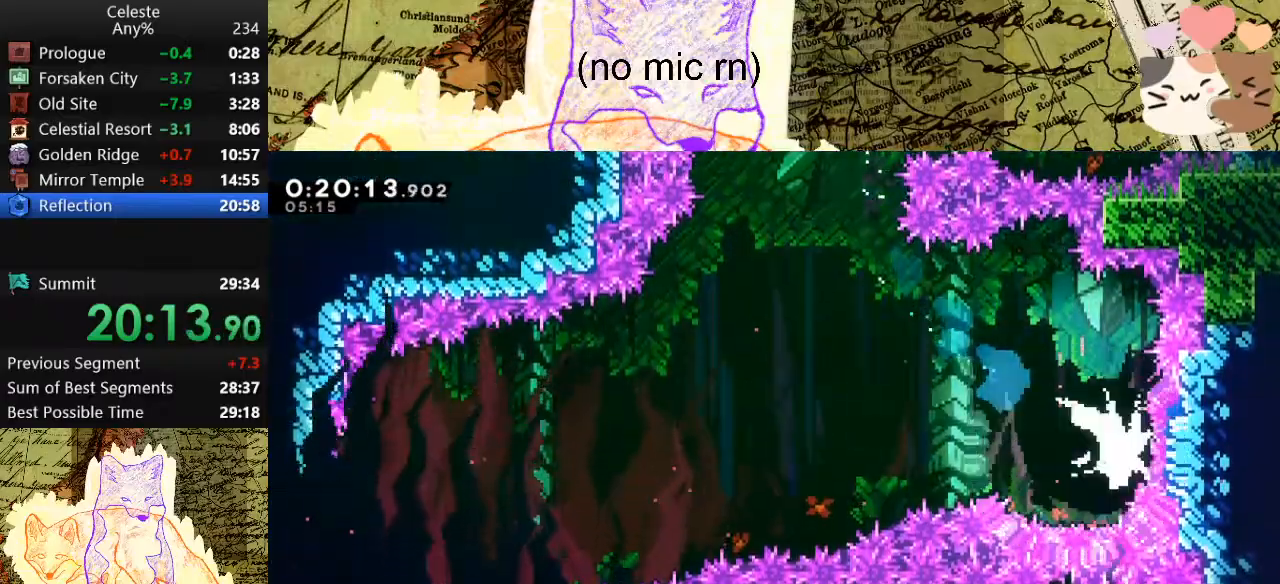
{"keys": ["a"], "events": []}
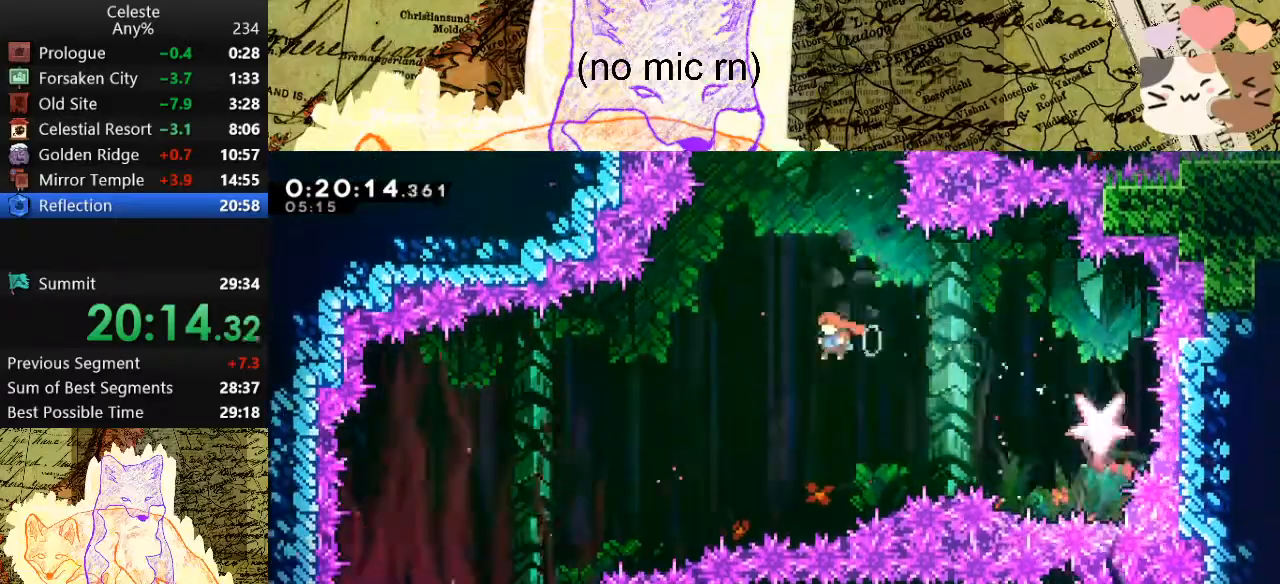
{"keys": ["a"], "events": [[300, "dash", "down"], [500, "dash", "up"]]}
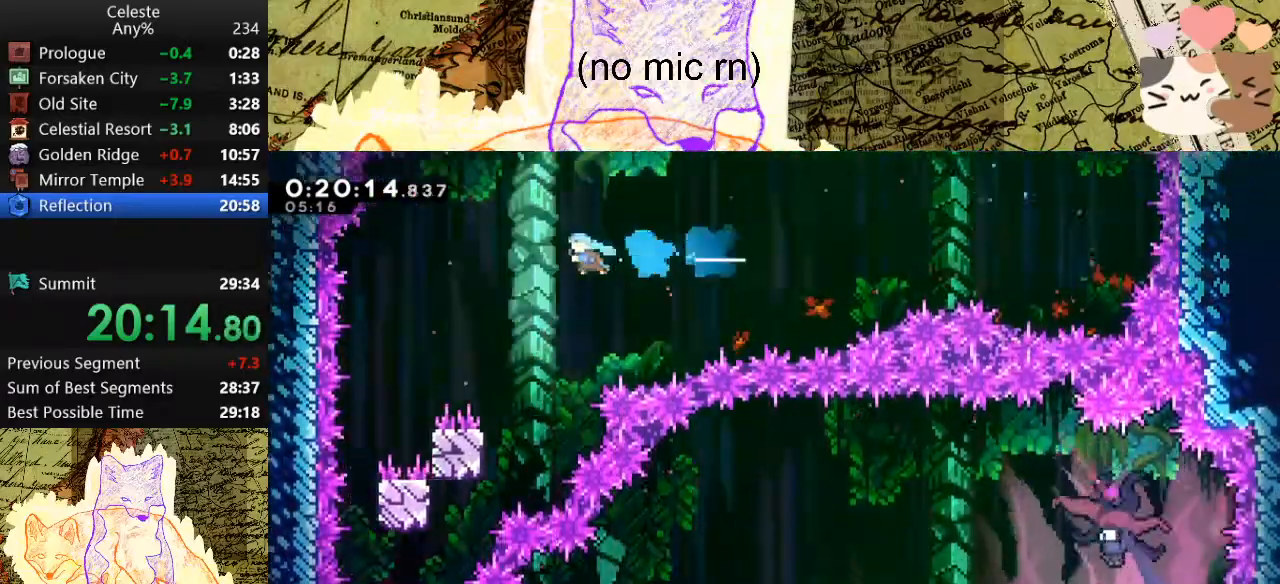
{"keys": ["a", "s"], "events": [[333, "s", "down"]]}
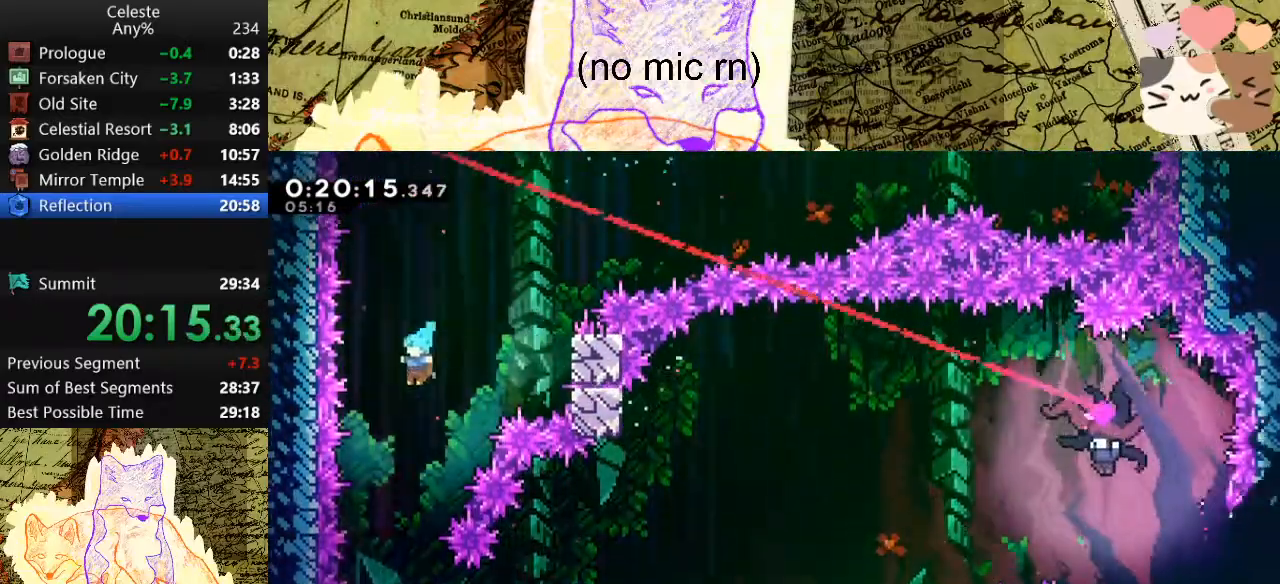
{"keys": ["d"], "events": [[33, "a", "up"], [367, "s", "up"], [500, "d", "down"]]}
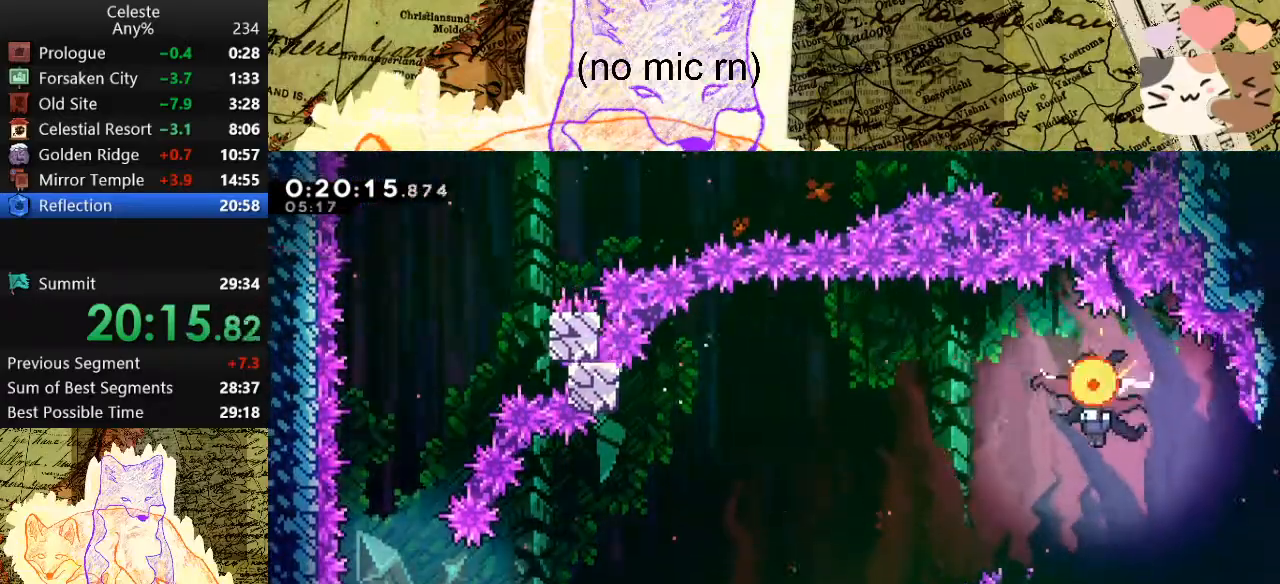
{"keys": ["a"], "events": [[100, "d", "up"], [500, "a", "down"]]}
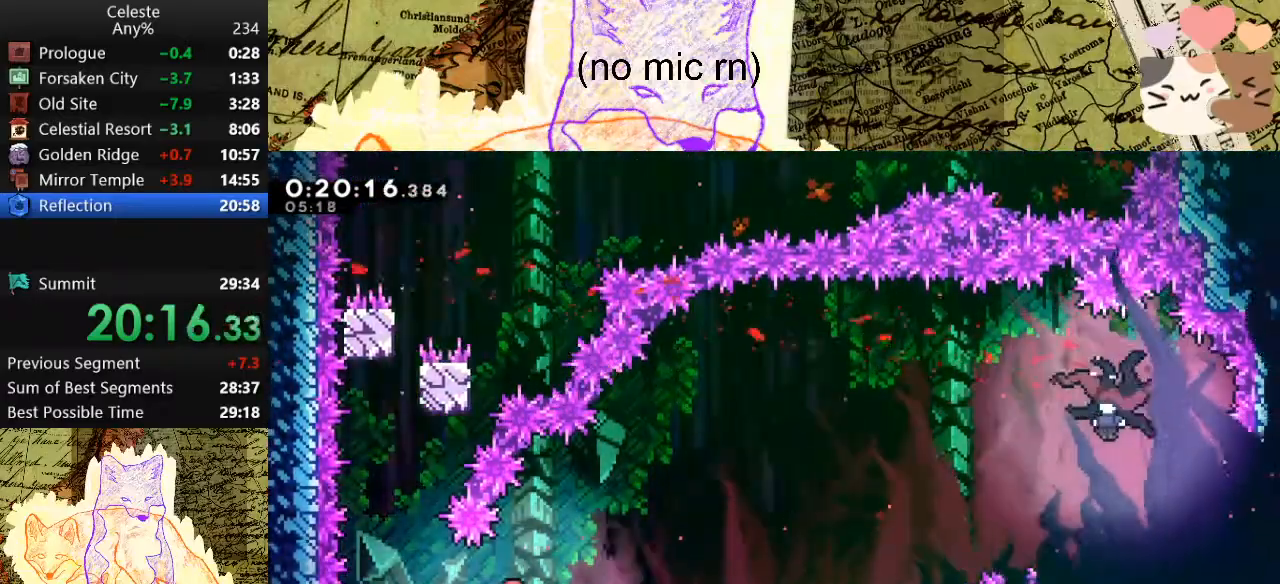
{"keys": ["d", "dash", "space", "w"], "events": [[100, "dash", "down"], [267, "a", "up"], [267, "d", "down"], [267, "space", "down"], [300, "dash", "up"], [400, "w", "down"], [500, "dash", "down"]]}
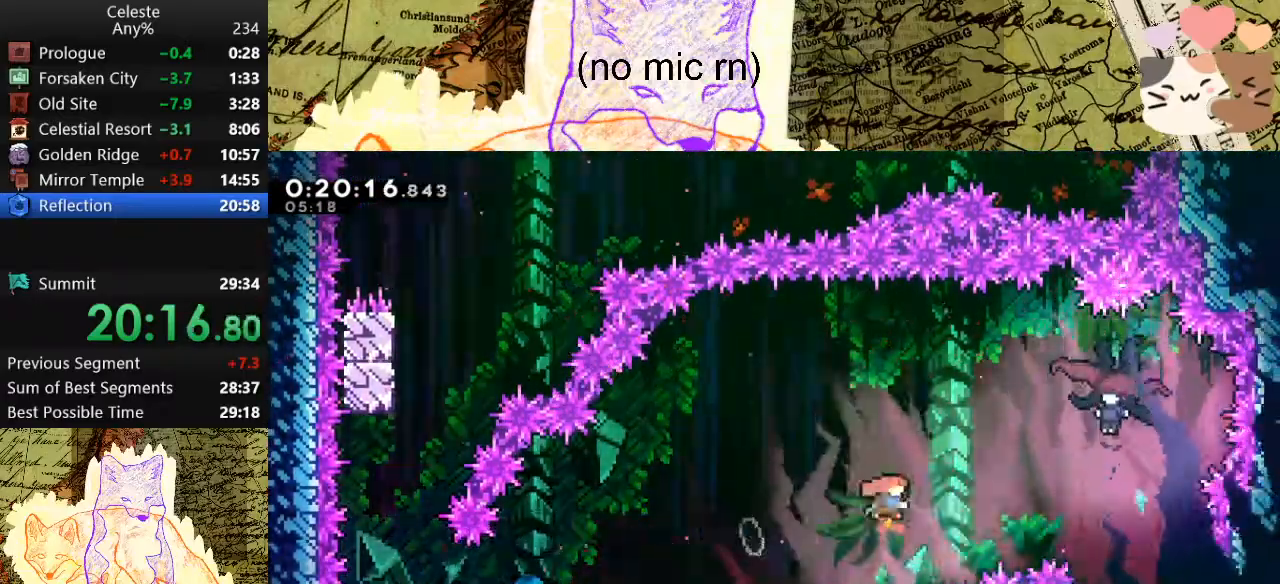
{"keys": ["a", "s"], "events": [[167, "w", "up"], [267, "dash", "up"], [267, "s", "down"], [333, "a", "down"], [333, "d", "up"], [333, "space", "up"]]}
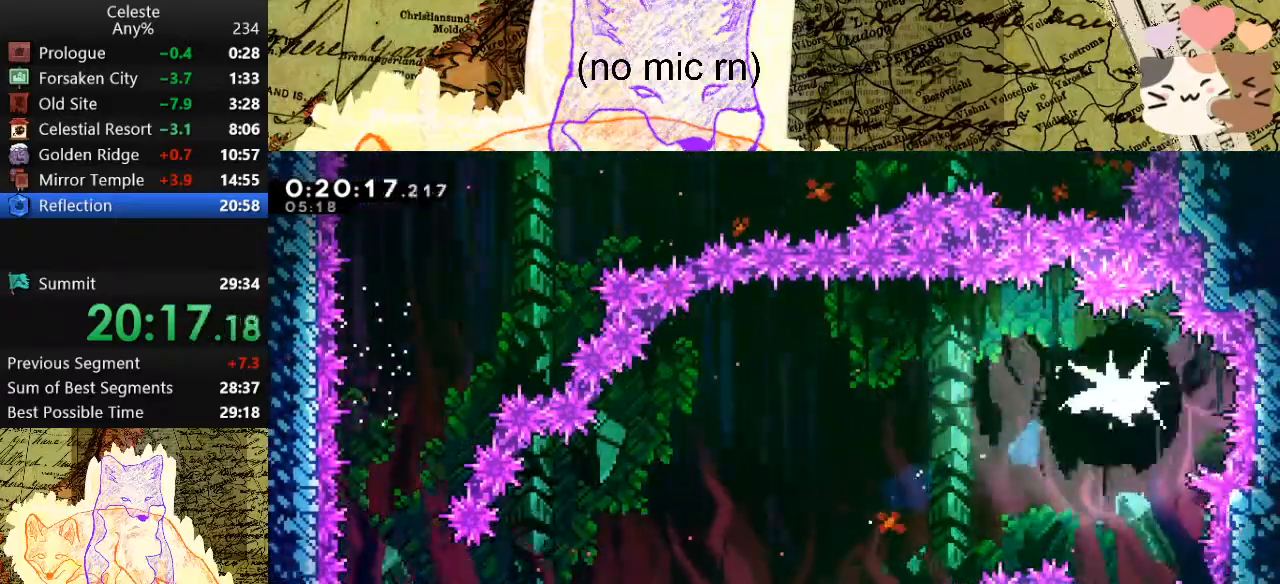
{"keys": ["a", "s"], "events": []}
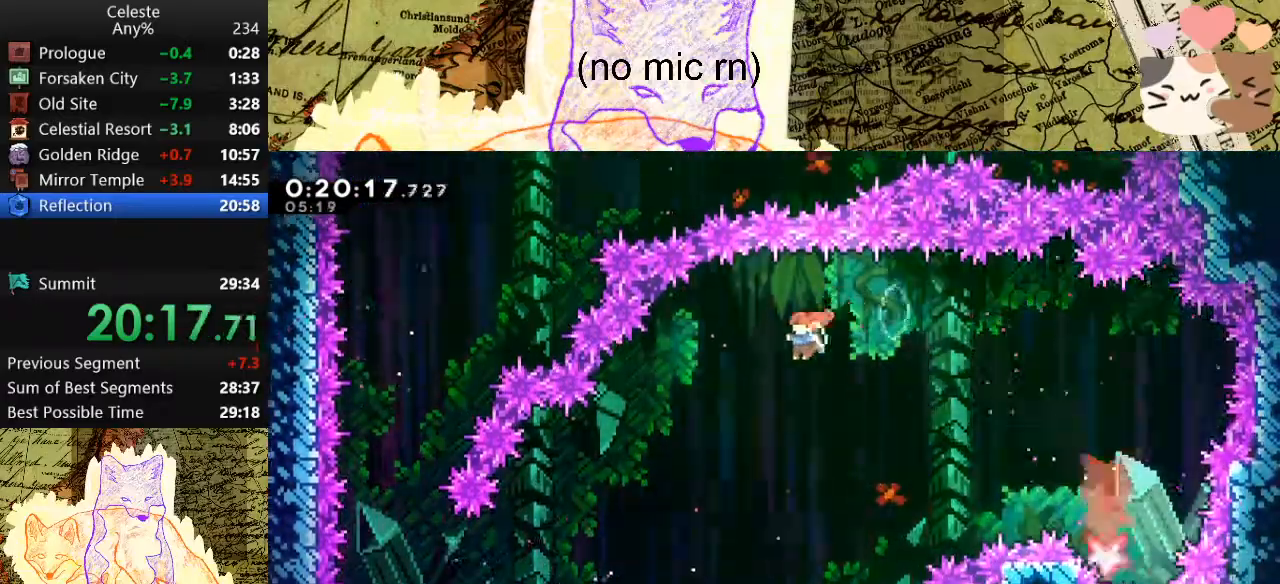
{"keys": ["s"], "events": [[133, "a", "up"]]}
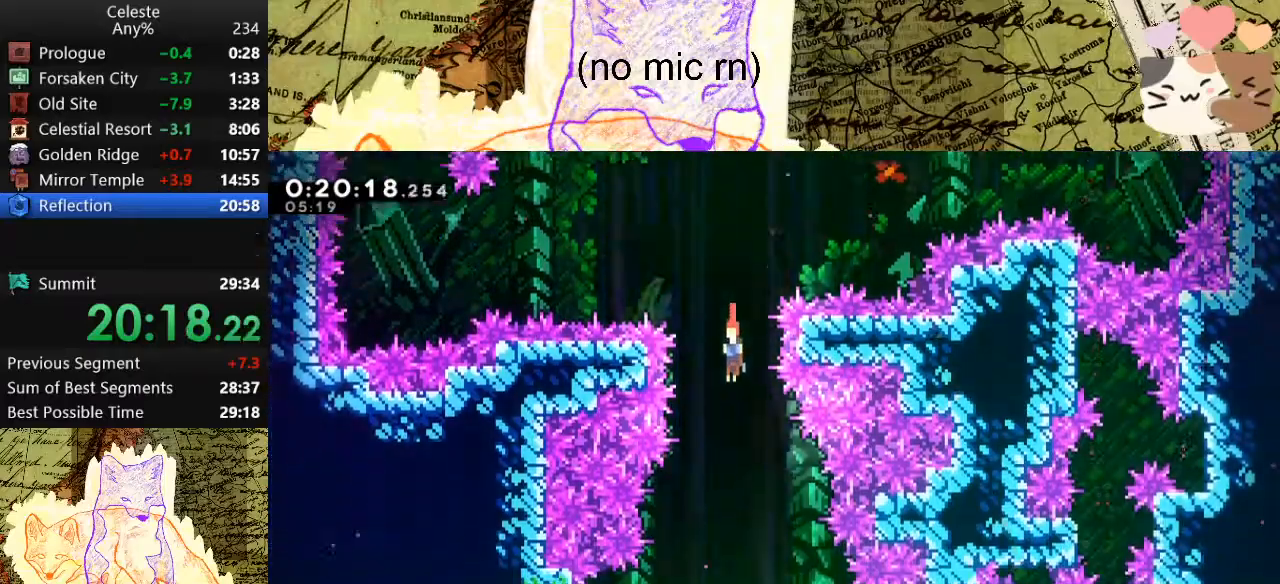
{"keys": ["d", "s"], "events": [[100, "a", "down"], [333, "a", "up"], [467, "d", "down"]]}
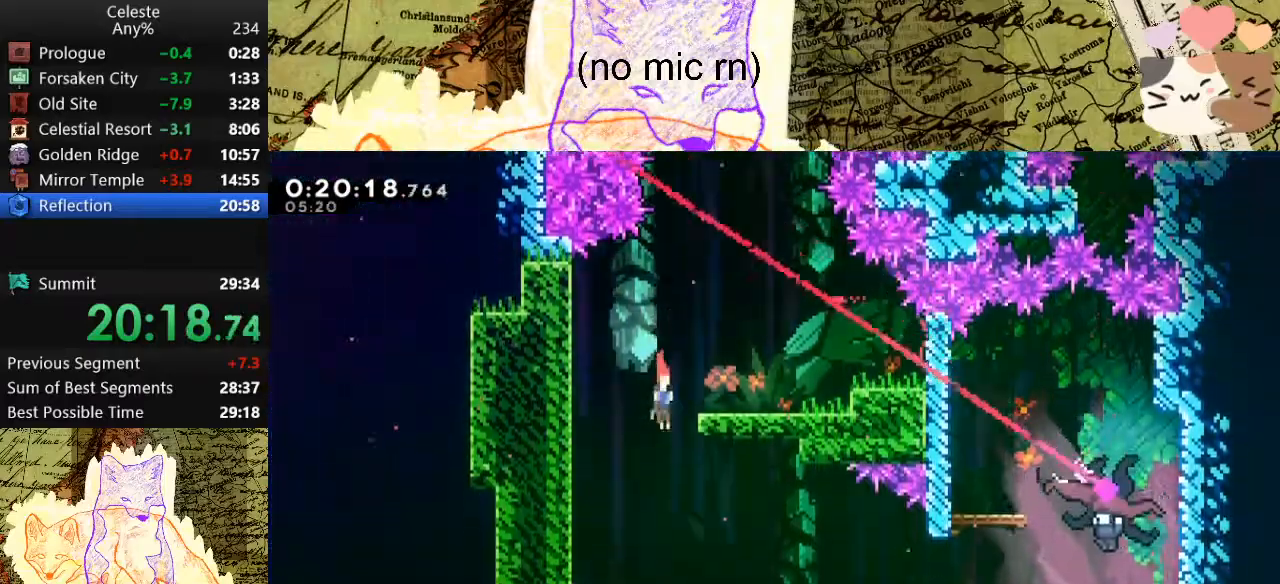
{"keys": ["a", "dash", "s"], "events": [[167, "d", "up"], [300, "a", "down"], [367, "dash", "down"]]}
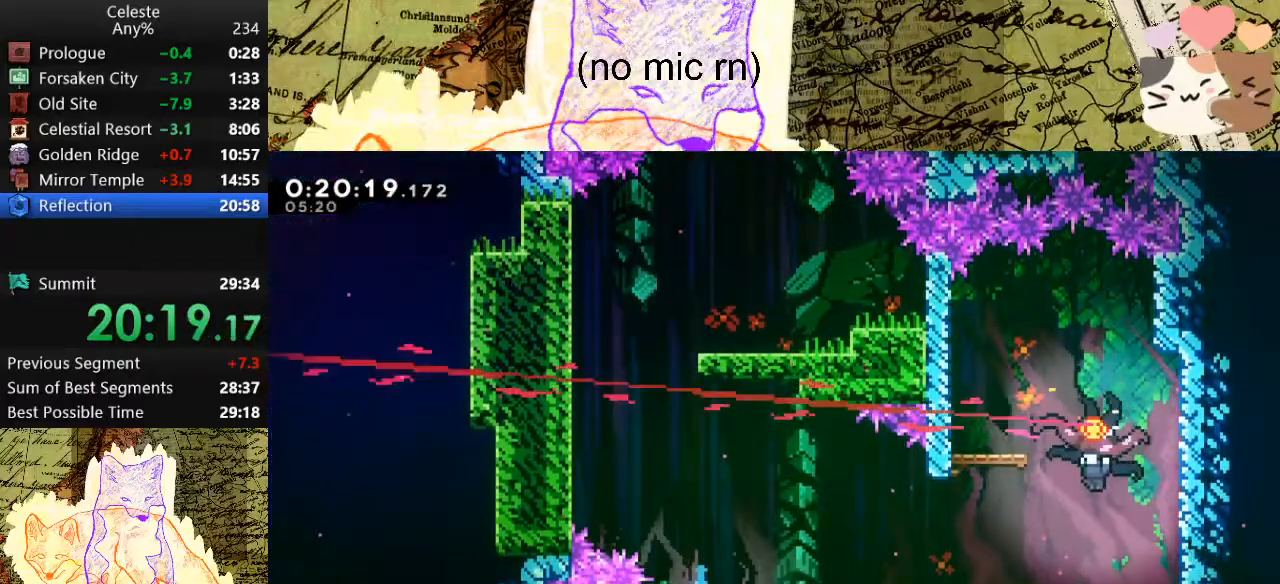
{"keys": ["d", "dash", "w"], "events": [[33, "a", "up"], [33, "d", "down"], [33, "dash", "up"], [33, "s", "up"], [367, "dash", "down"], [367, "w", "down"]]}
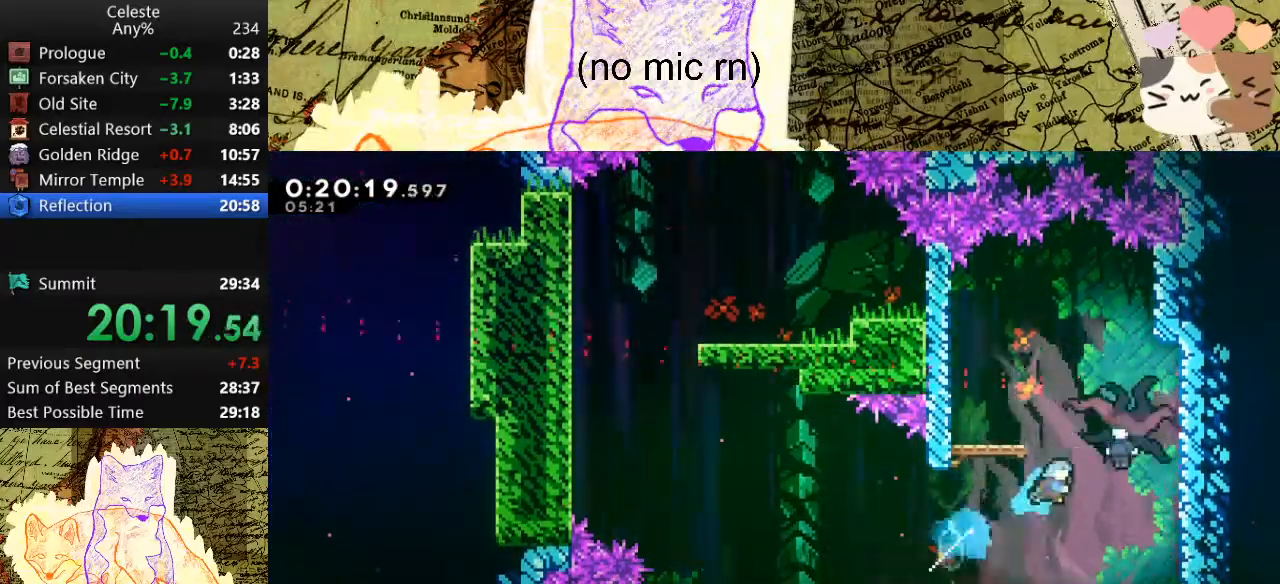
{"keys": [], "events": [[67, "d", "up"], [67, "dash", "up"], [67, "w", "up"]]}
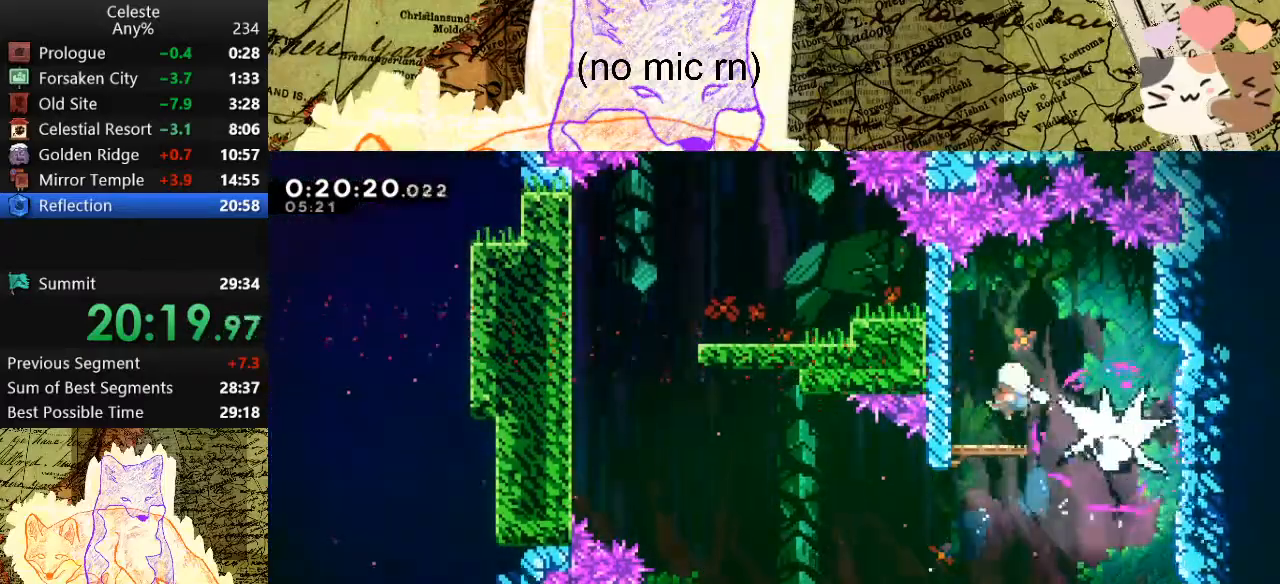
{"keys": ["d", "dash", "s"], "events": [[400, "s", "down"], [467, "d", "down"], [467, "dash", "down"]]}
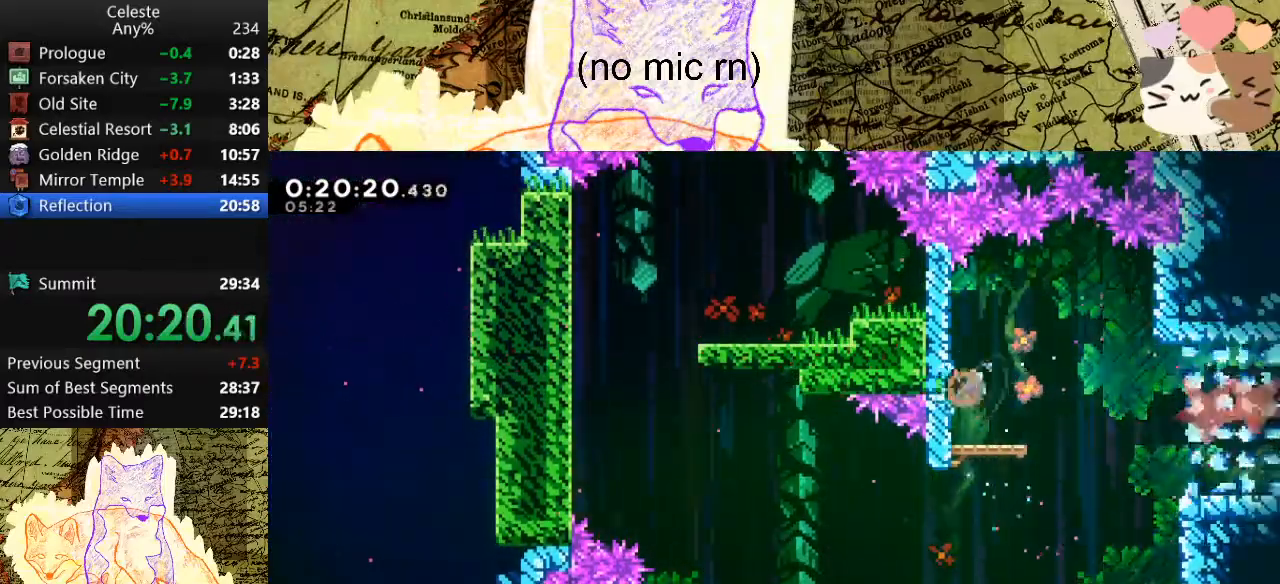
{"keys": ["d"], "events": [[100, "dash", "up"], [100, "space", "down"], [167, "s", "up"], [167, "space", "up"]]}
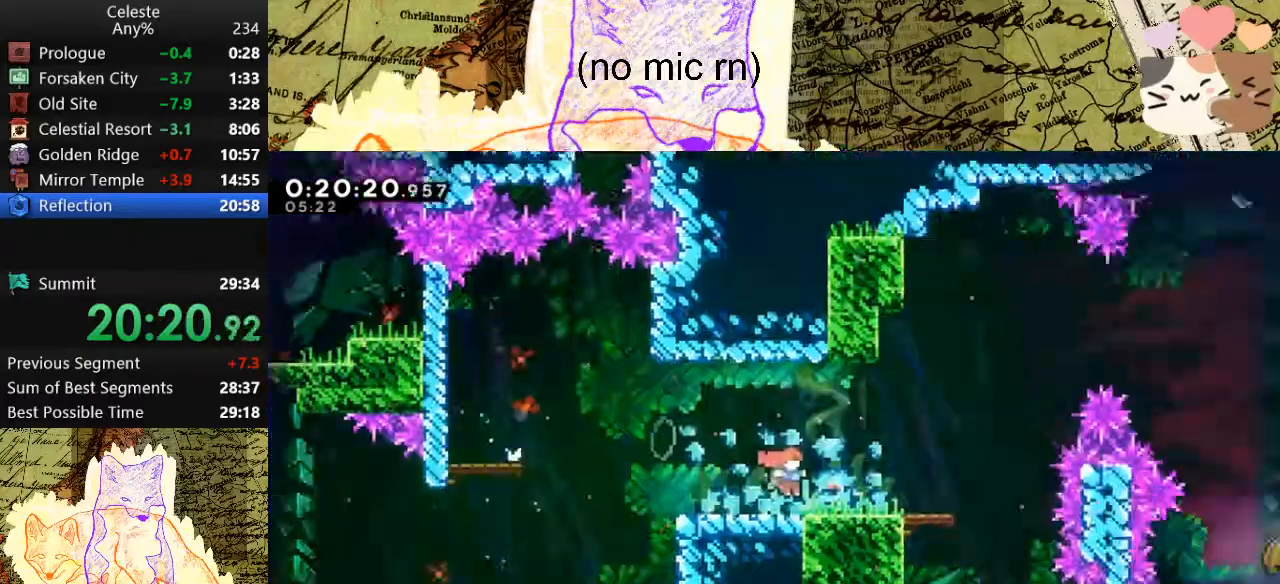
{"keys": ["d"], "events": []}
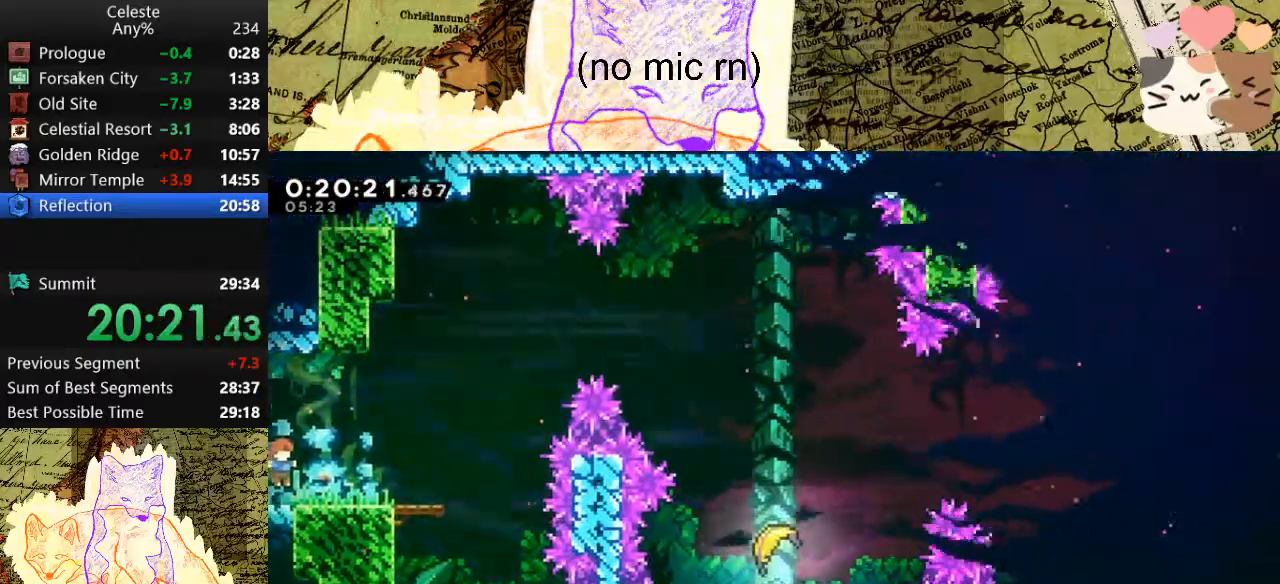
{"keys": ["d", "w"], "events": [[133, "space", "down"], [133, "w", "down"], [267, "dash", "down"], [467, "space", "up"], [500, "dash", "up"]]}
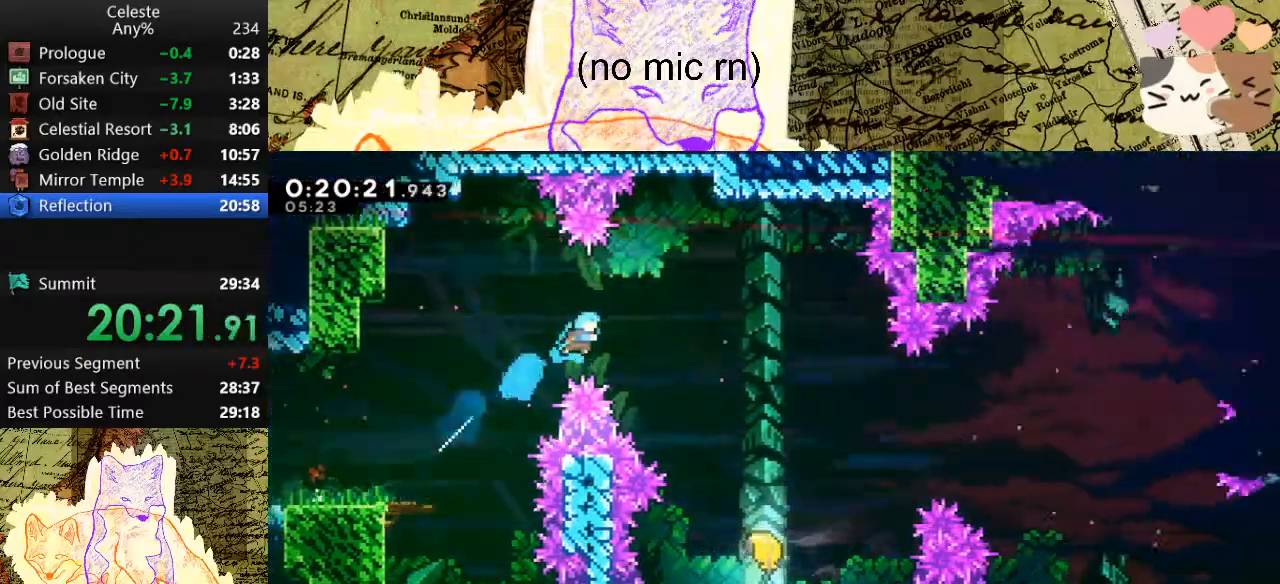
{"keys": ["d", "w"], "events": []}
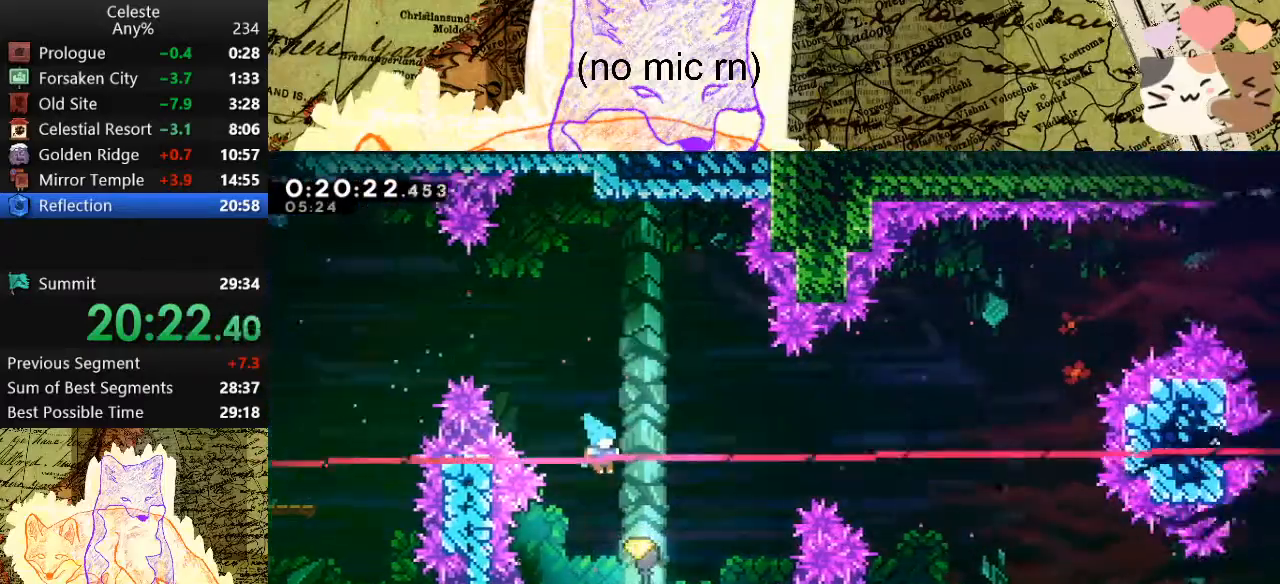
{"keys": ["d", "w"], "events": []}